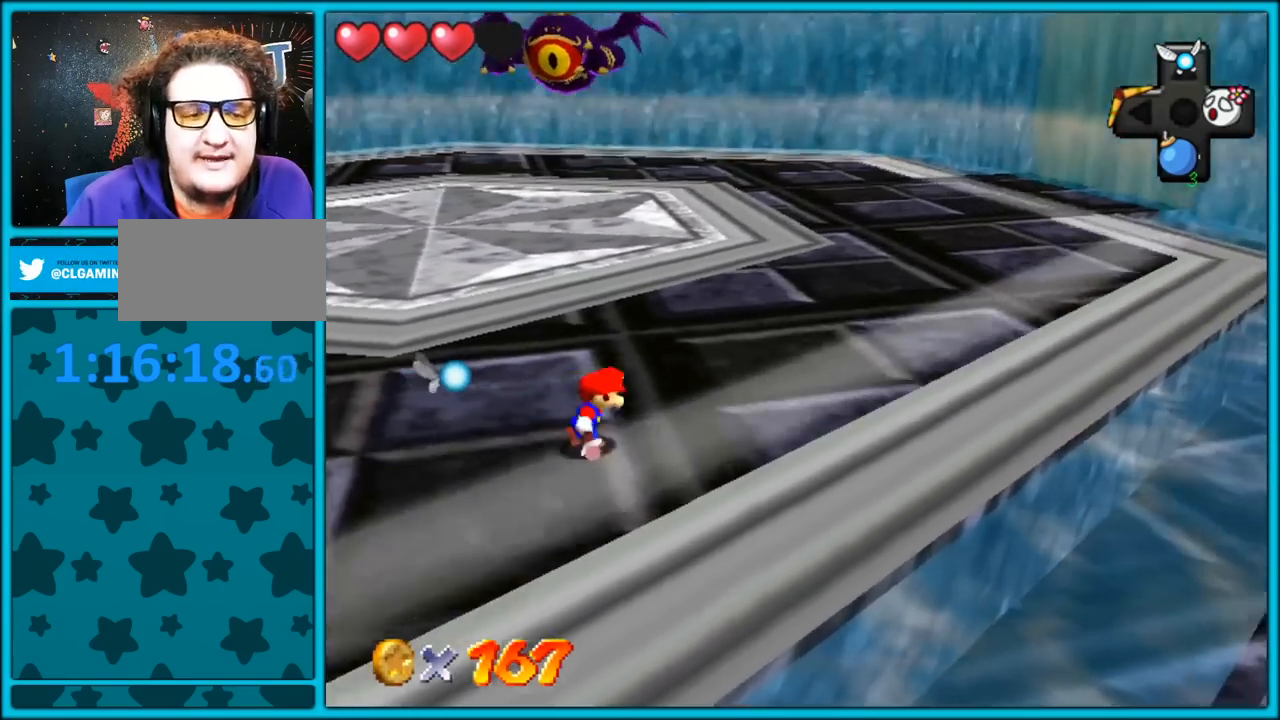
Gameplay with a controller (Nintendo layout); each line is a JSON object with the inputs held at the frame after it (dt_ms = milliseconds from this image to that frame). "button_events" lists button changes between this image and that frame as [ms after this image, input, new state], when the widget could be followed in between (sticks are given only as held states). Not read: L1 L3 R3.
{"dt_ms": 500, "buttons": [], "left_stick": "down-right", "button_events": [[133, "C_RIGHT", "up"]]}
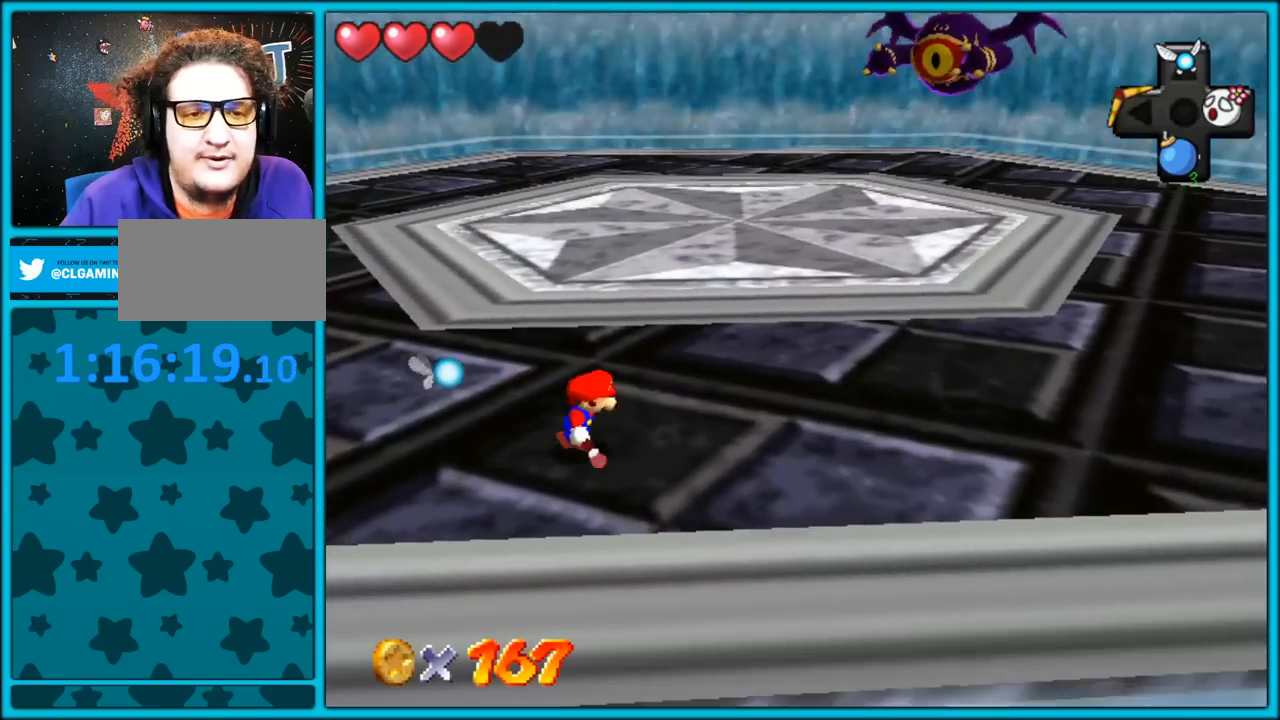
{"dt_ms": 500, "buttons": [], "left_stick": "center", "button_events": []}
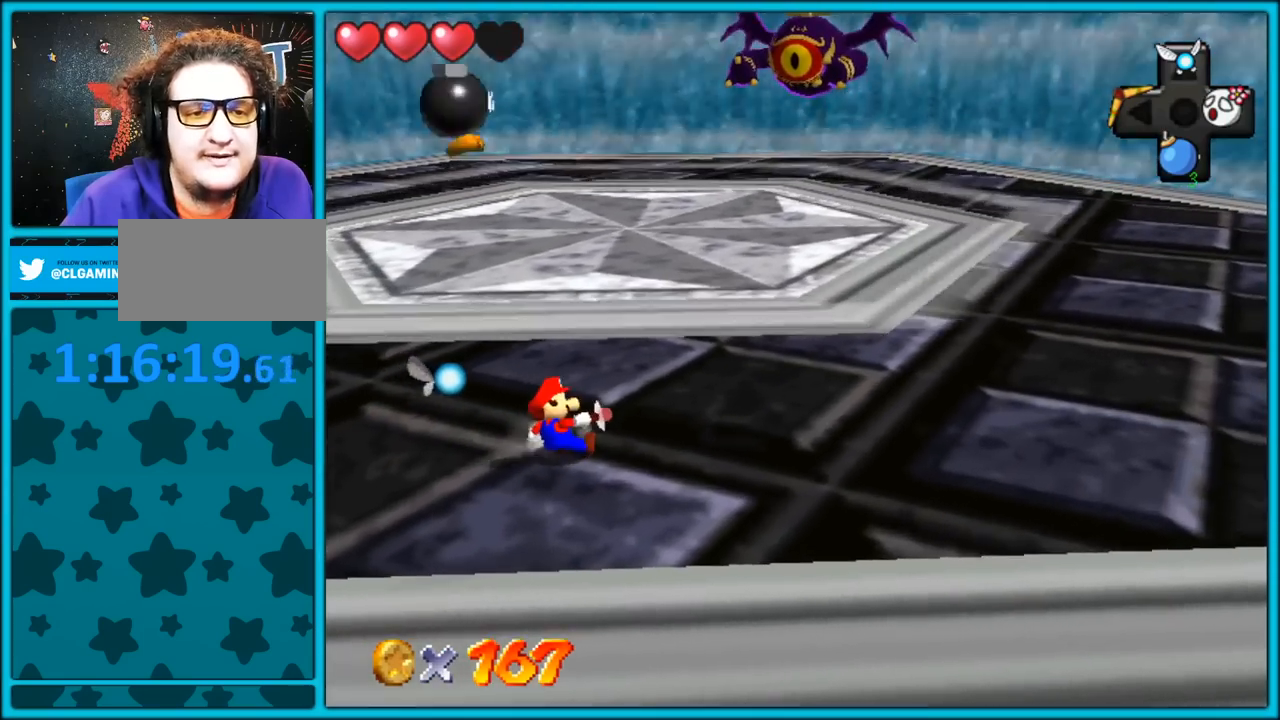
{"dt_ms": 500, "buttons": [], "left_stick": "right", "button_events": []}
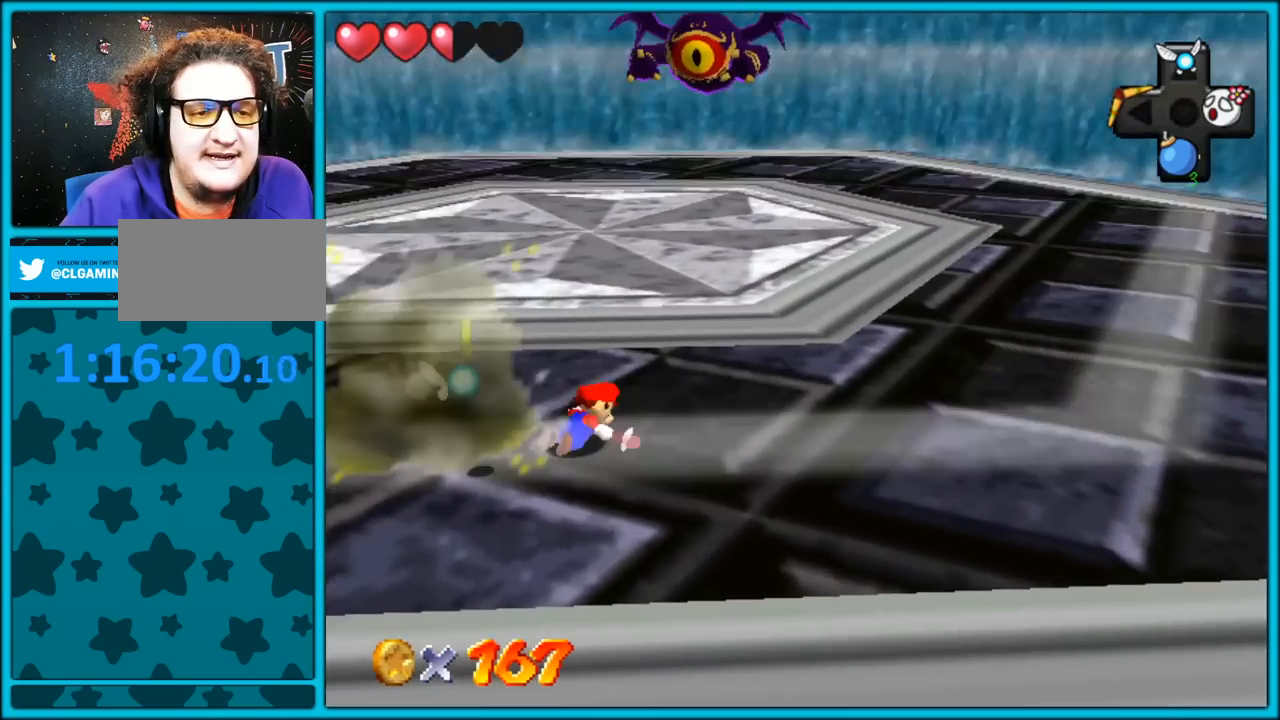
{"dt_ms": 500, "buttons": [], "left_stick": "center", "button_events": []}
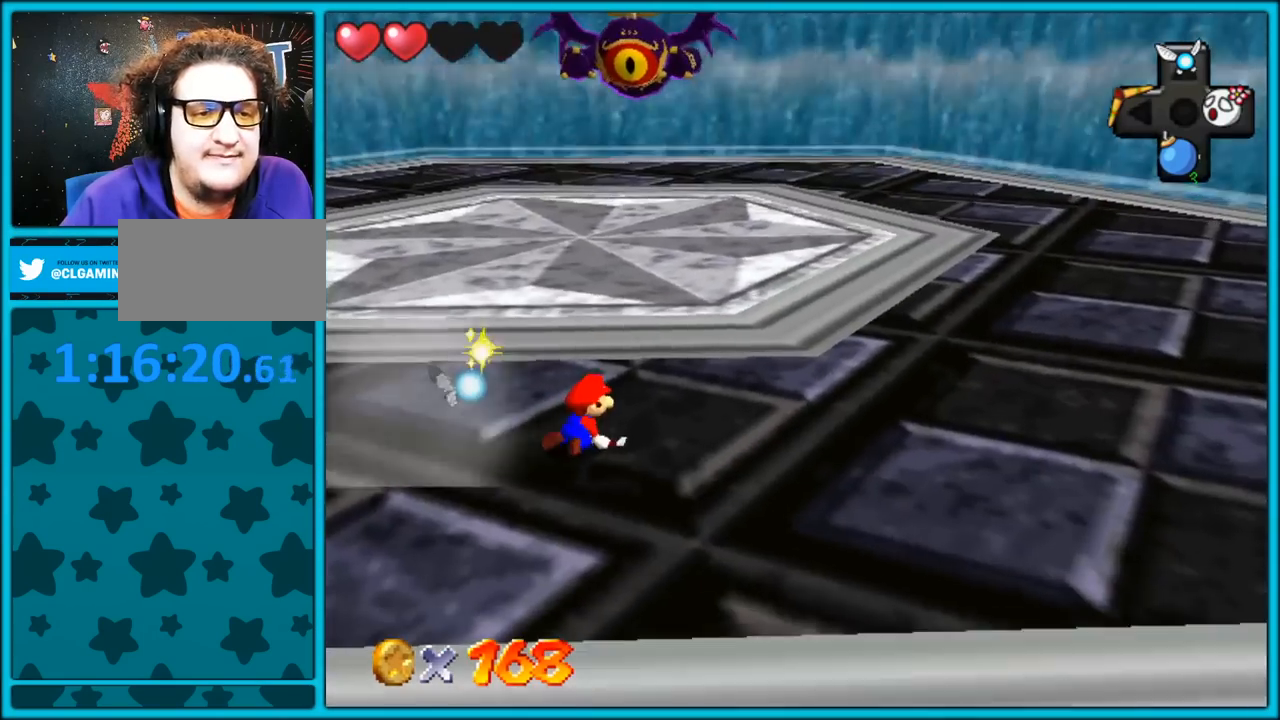
{"dt_ms": 500, "buttons": [], "left_stick": "down-left", "button_events": []}
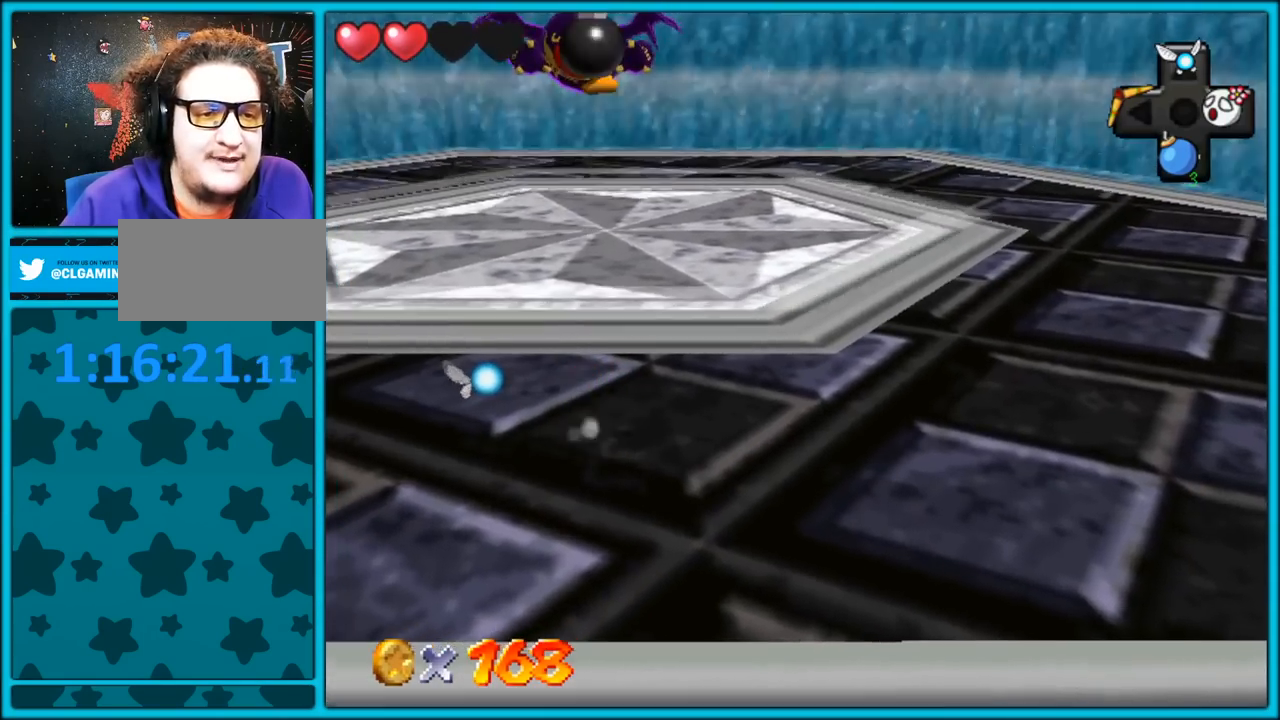
{"dt_ms": 500, "buttons": [], "left_stick": "down-right", "button_events": []}
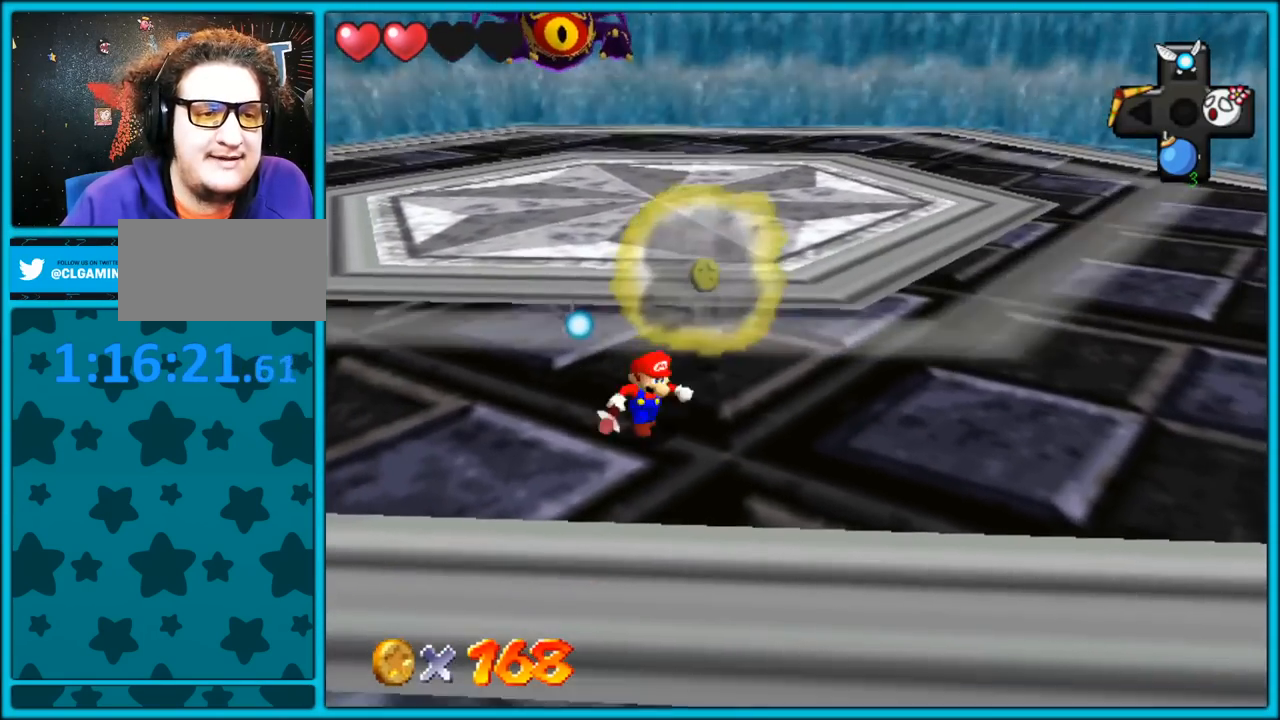
{"dt_ms": 500, "buttons": ["C_RIGHT"], "left_stick": "right", "button_events": [[450, "C_RIGHT", "down"]]}
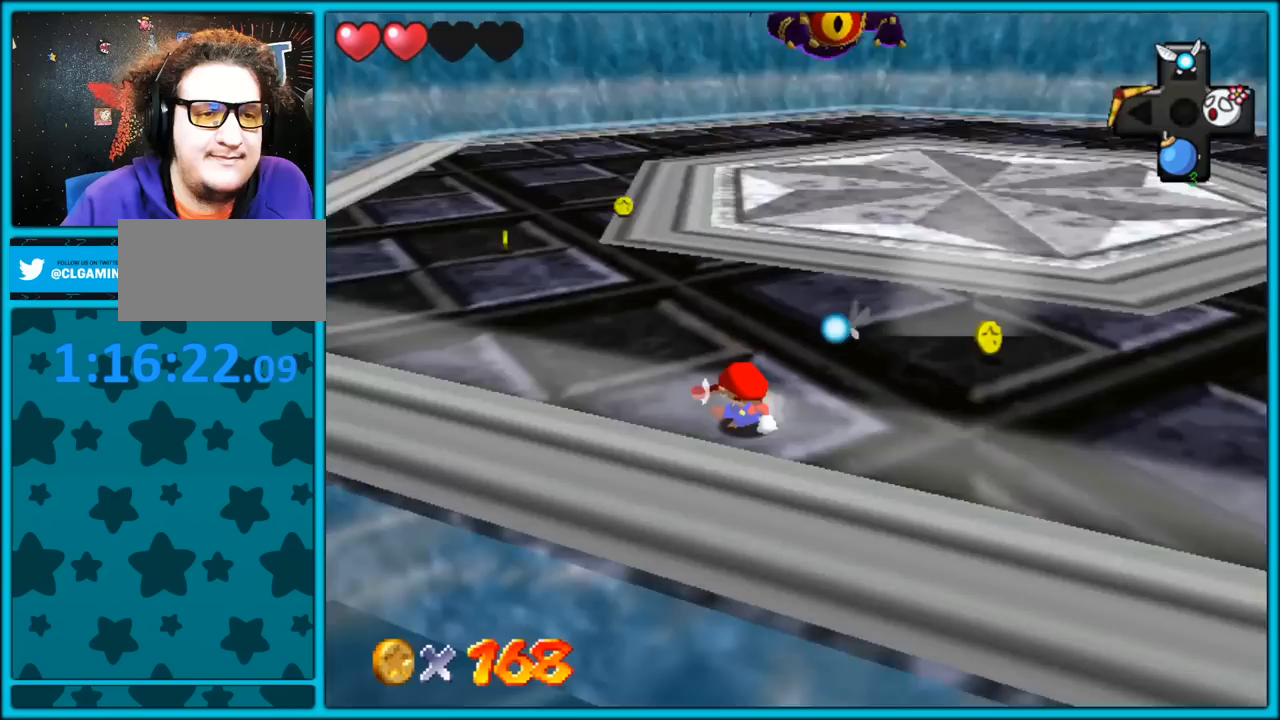
{"dt_ms": 500, "buttons": [], "left_stick": "down-right", "button_events": [[83, "C_RIGHT", "up"]]}
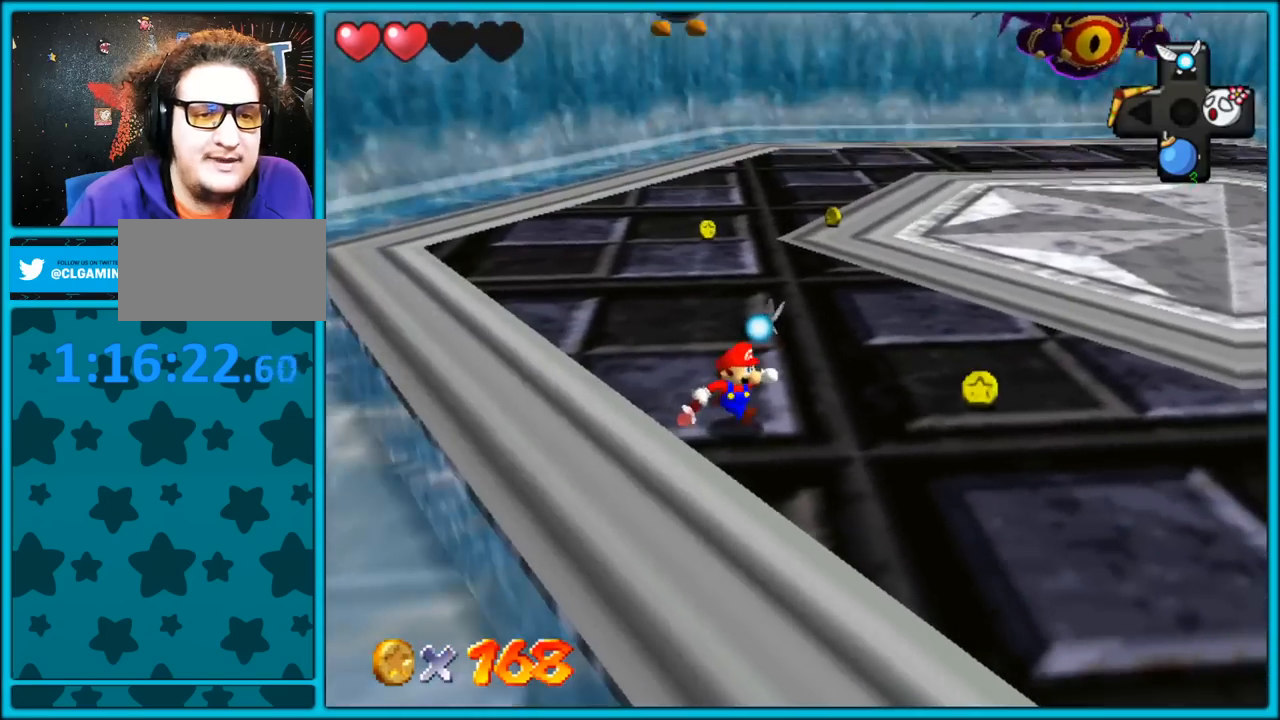
{"dt_ms": 500, "buttons": [], "left_stick": "down-right", "button_events": []}
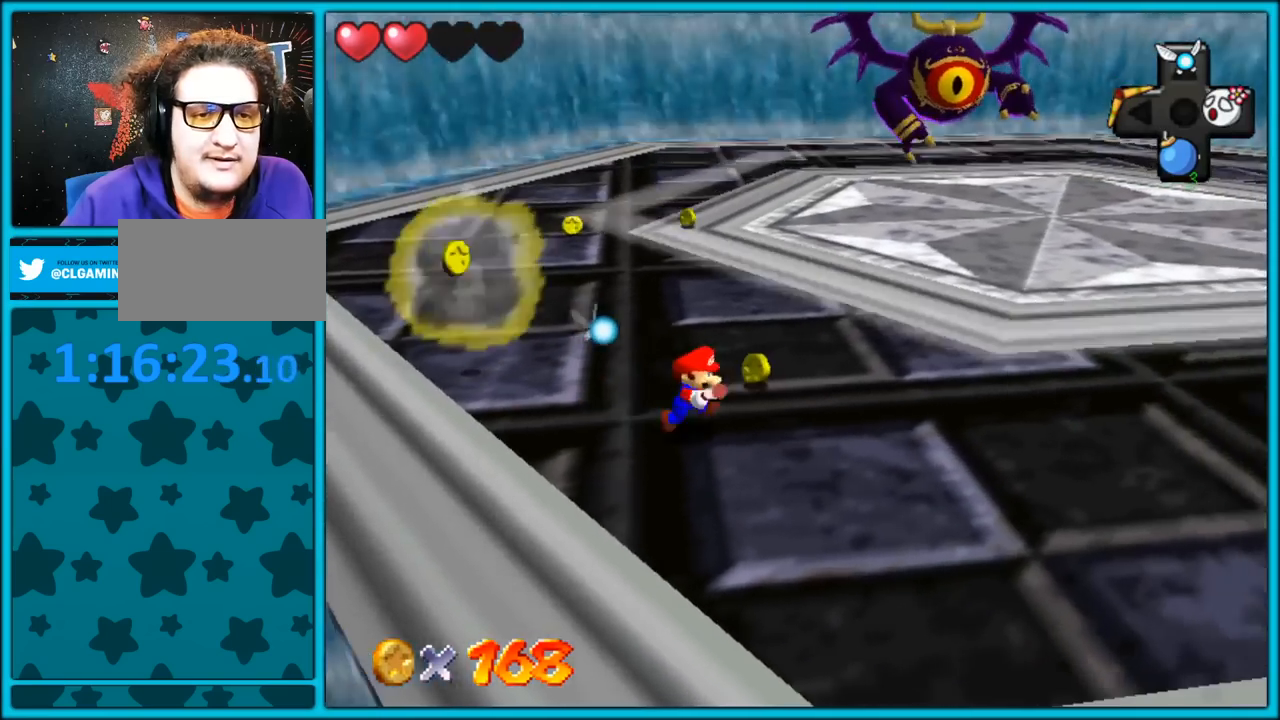
{"dt_ms": 500, "buttons": [], "left_stick": "down-right", "button_events": []}
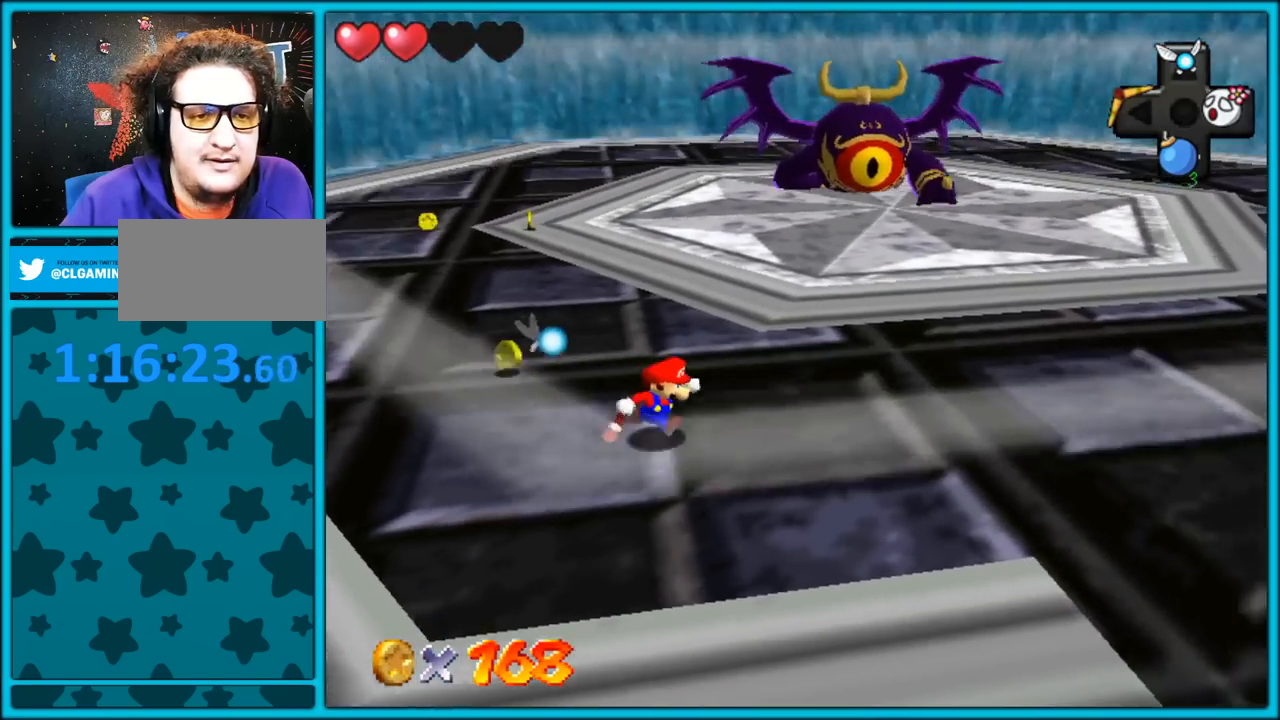
{"dt_ms": 500, "buttons": [], "left_stick": "right", "button_events": []}
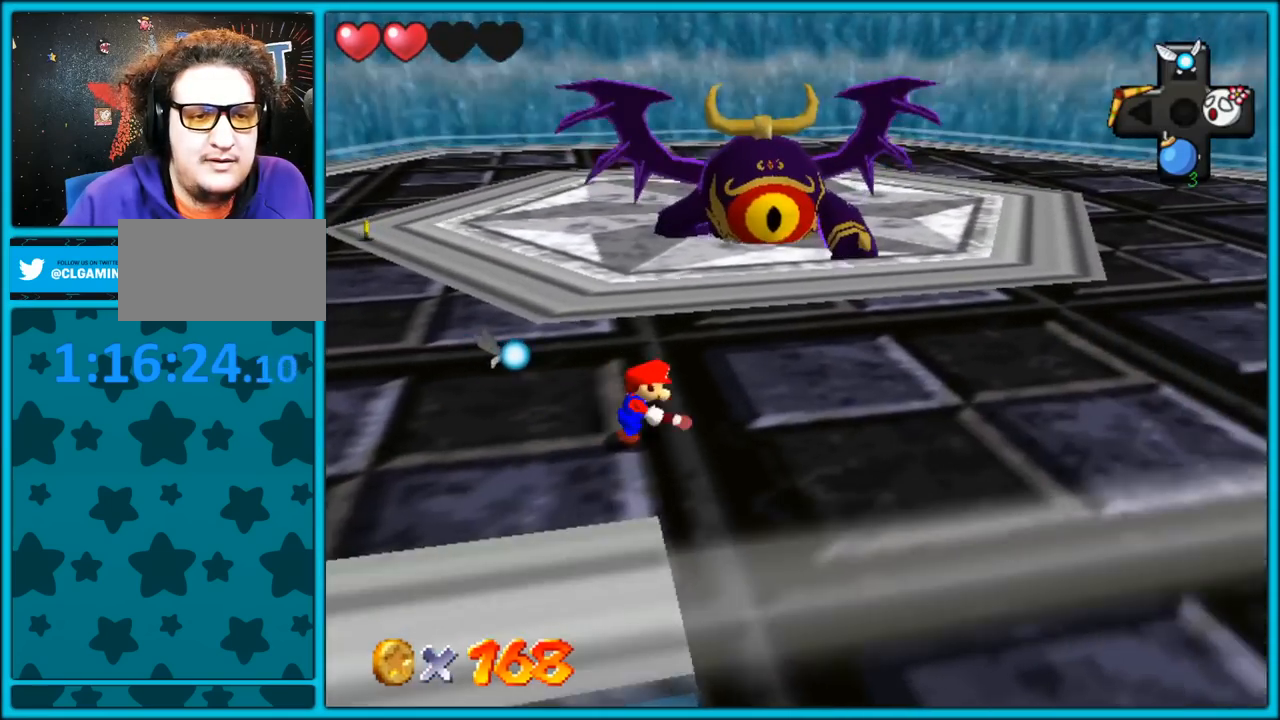
{"dt_ms": 500, "buttons": ["A", "Z"], "left_stick": "right", "button_events": [[50, "A", "down"], [483, "Z", "down"]]}
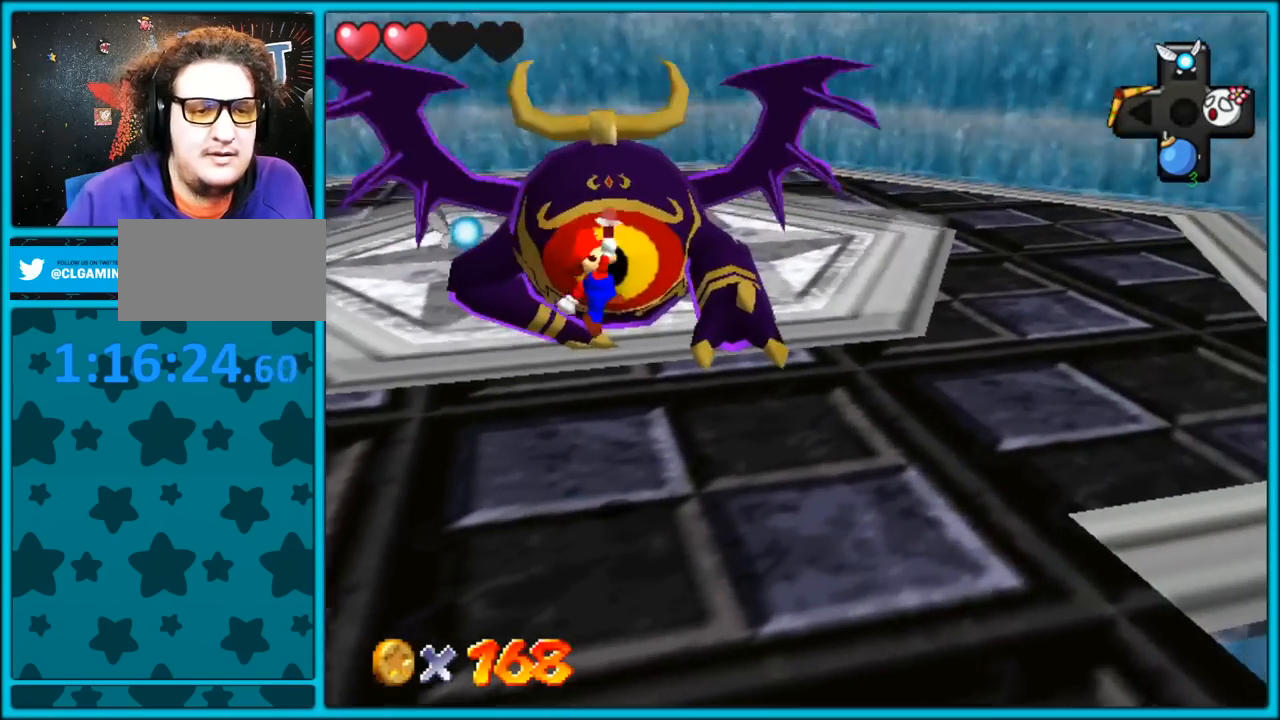
{"dt_ms": 500, "buttons": ["A"], "left_stick": "up-right", "button_events": [[117, "Z", "up"]]}
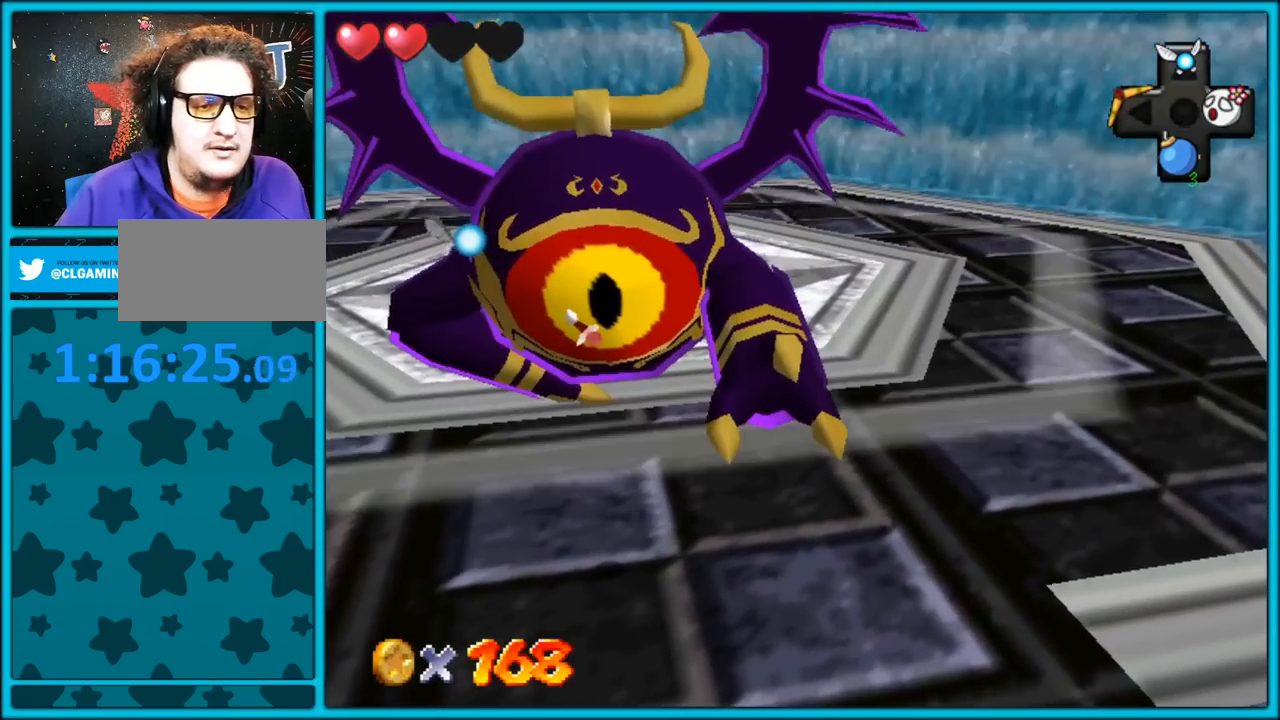
{"dt_ms": 1000, "buttons": [], "left_stick": "center", "button_events": [[333, "A", "up"]]}
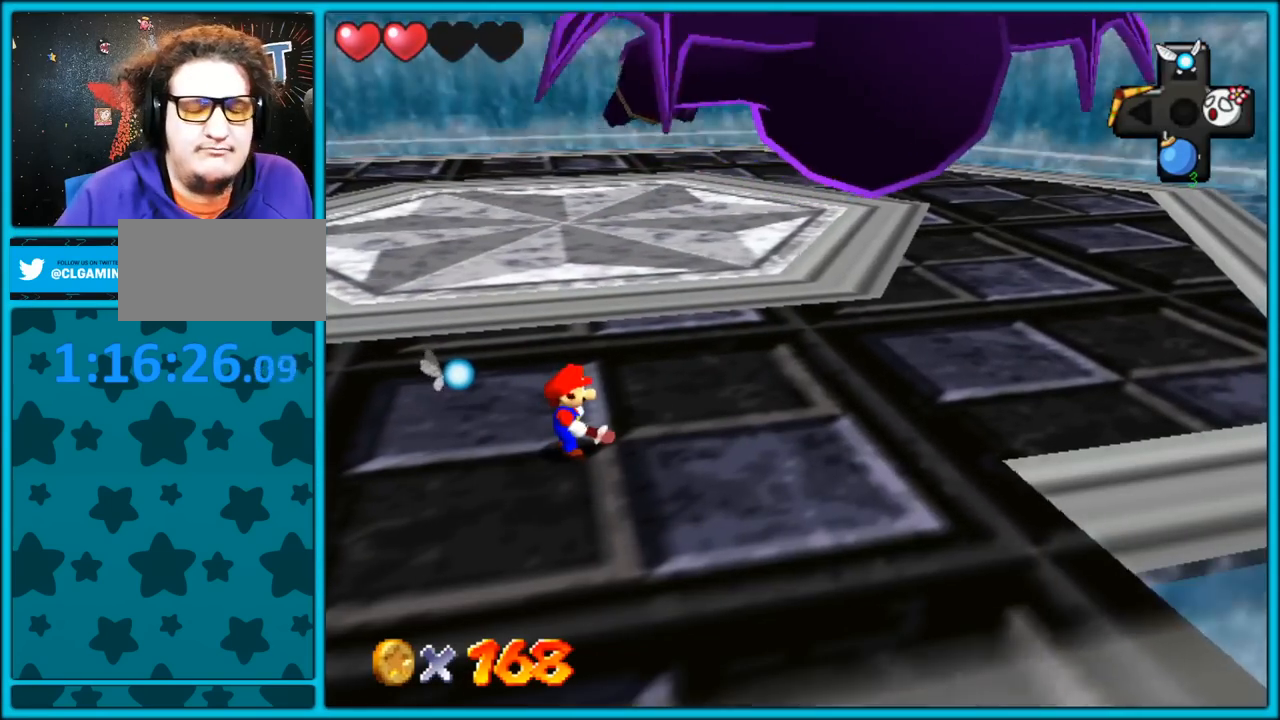
{"dt_ms": 500, "buttons": [], "left_stick": "center", "button_events": []}